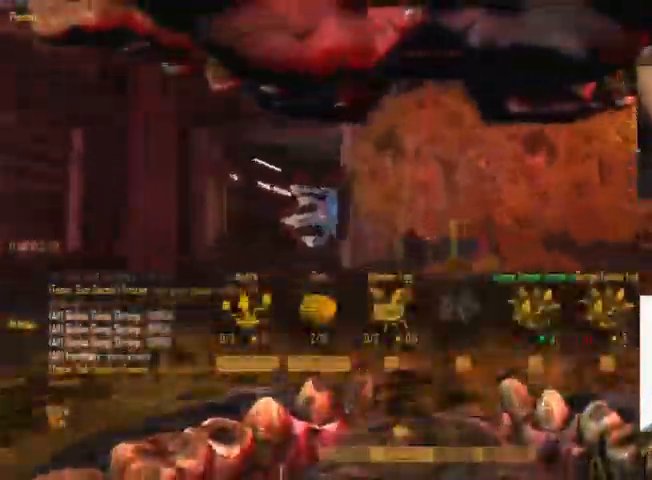
Gameplay with keyboard and mouse; each line is a JSON object with the keys and mouse buttons held at the frame after it. "events" lists presses ("down") and releases ("up") of "1", "2", "3", "4", "5", "a", "alt", "c", "ctrl", "d", "e", "f", "q", "r", "s", "shift", "space", "tab", "v", "w", "x", "z", "mouse_left", "mouse_middle", "mouse_right", "mouse_wheel_up" and "mouse_wheel_down" between this image and that frame as [ms after this image, input, new state], when the widget could be followed in between. "mouse_left", "mouse_middle", "mouse_right", "mouse_wheel_up", "mouse_wheel_down" = the "left", "middle", "right", "wheel_up", "wheel_down" buttons of the "mouse" list. No other keys are recorded. Not read: mouse_move.
{"keys": ["w"], "mouse": []}
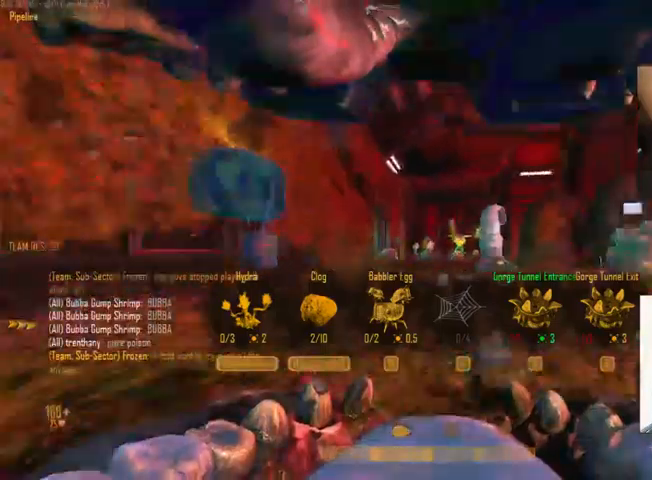
{"keys": ["space", "w"], "mouse": []}
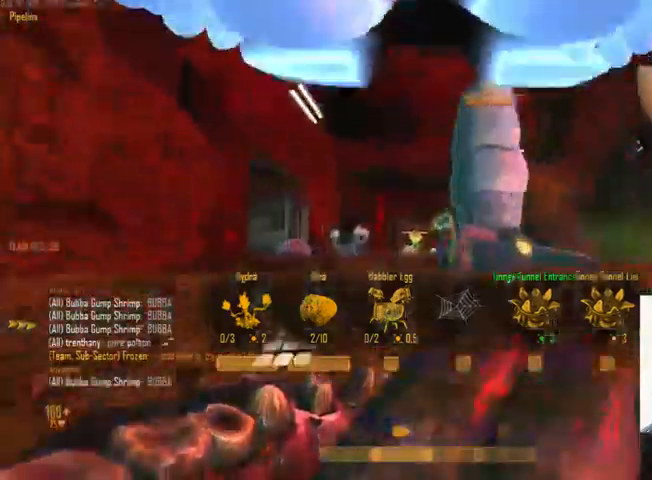
{"keys": ["w"], "mouse": [], "events": [[133, "space", "up"], [166, "mouse_right", "down"], [333, "mouse_right", "up"]]}
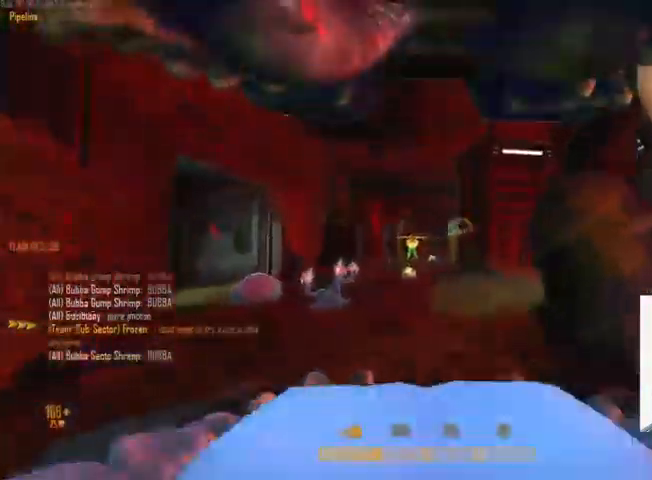
{"keys": ["w"], "mouse": [], "events": [[166, "mouse_wheel_down", "down"], [233, "mouse_wheel_down", "up"]]}
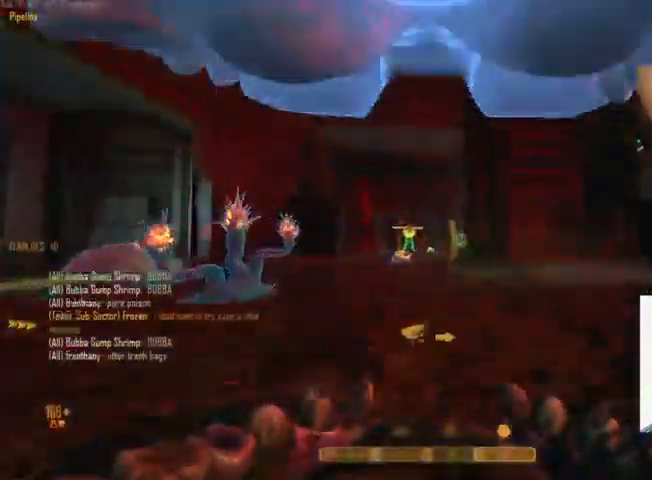
{"keys": ["w"], "mouse": [], "events": [[133, "mouse_wheel_down", "down"], [200, "mouse_wheel_down", "up"]]}
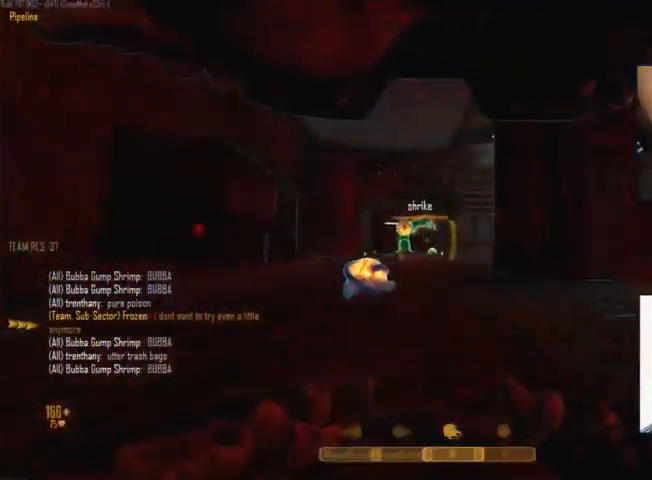
{"keys": ["c", "w"], "mouse": [], "events": [[266, "c", "down"]]}
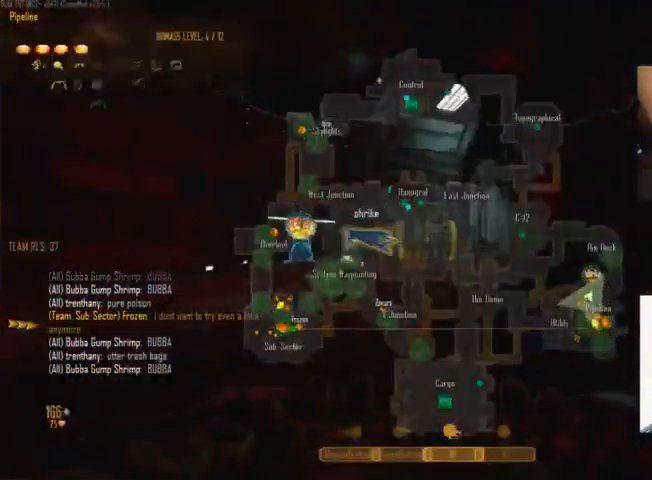
{"keys": ["c", "w"], "mouse": [], "events": []}
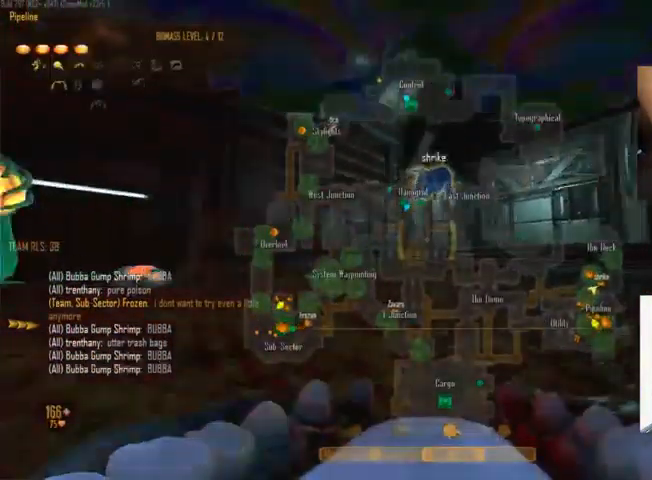
{"keys": ["c", "w"], "mouse": [], "events": [[66, "c", "up"], [133, "shift", "down"], [266, "a", "down"], [300, "space", "down"], [333, "a", "up"], [333, "shift", "up"], [433, "space", "up"], [466, "c", "down"]]}
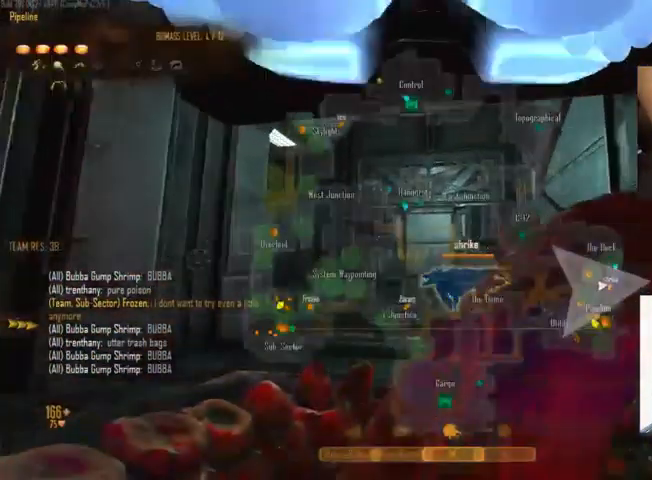
{"keys": ["w"], "mouse": [], "events": [[433, "c", "up"]]}
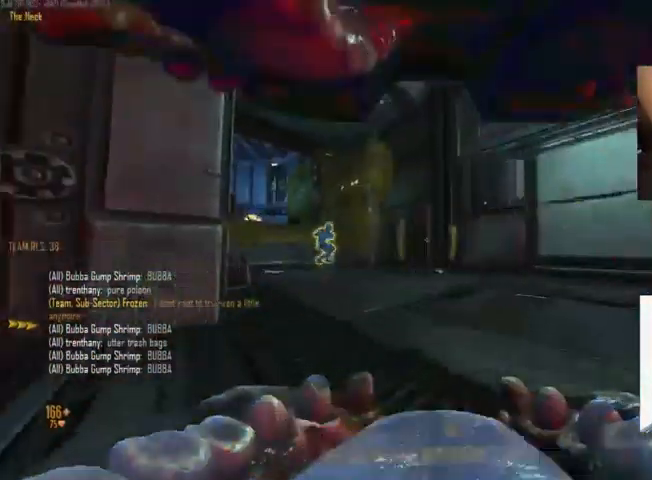
{"keys": ["a"], "mouse": ["left"], "events": [[266, "w", "up"], [300, "d", "down"], [300, "mouse_left", "down"], [366, "a", "down"], [366, "d", "up"]]}
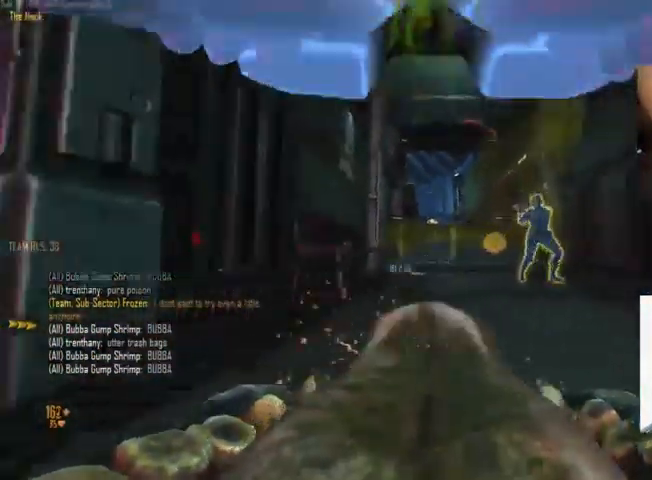
{"keys": ["a", "c", "shift", "space", "w"], "mouse": [], "events": [[33, "mouse_left", "up"], [66, "w", "down"], [200, "space", "down"], [233, "shift", "down"], [333, "c", "down"], [400, "space", "up"], [466, "space", "down"]]}
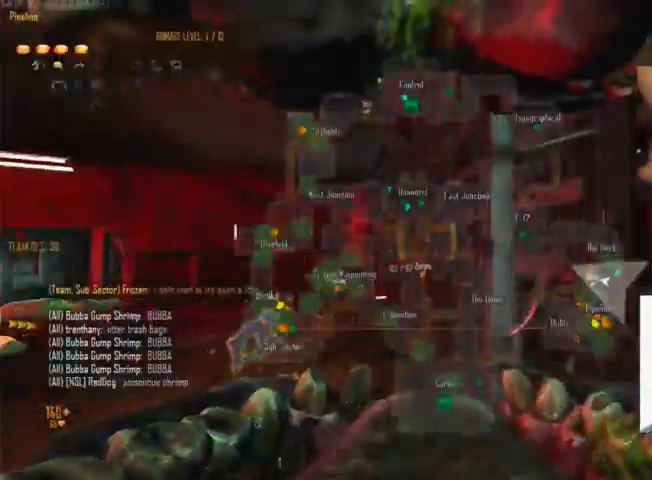
{"keys": ["w"], "mouse": ["right"], "events": [[100, "shift", "up"], [133, "c", "up"], [133, "space", "up"], [333, "a", "up"], [466, "mouse_right", "down"]]}
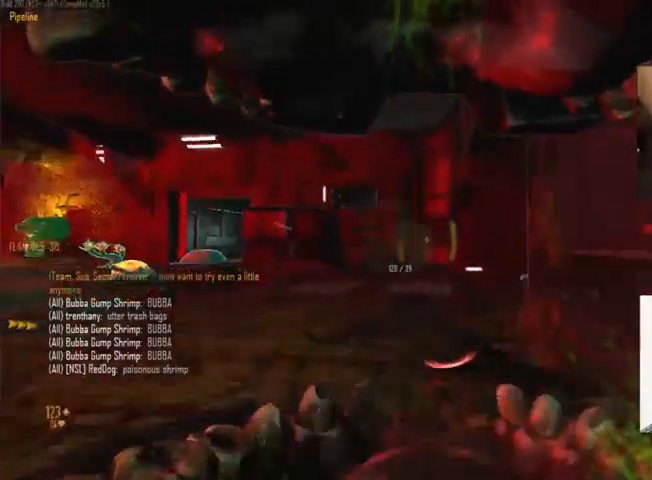
{"keys": ["a"], "mouse": ["right"], "events": [[67, "a", "down"], [67, "space", "down"], [234, "space", "up"], [434, "w", "up"]]}
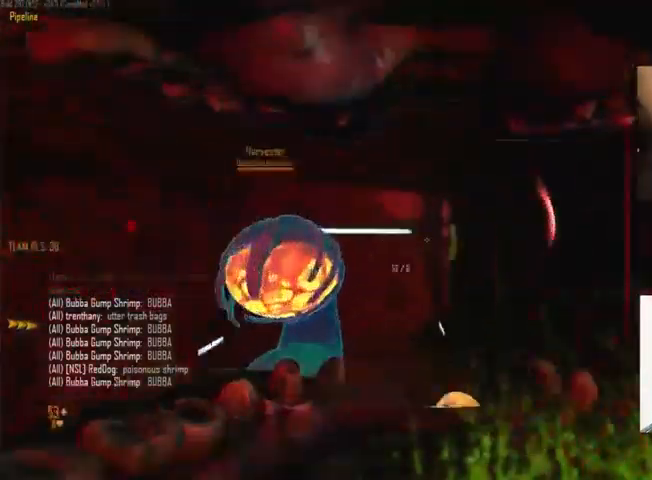
{"keys": ["a"], "mouse": ["right"], "events": [[200, "space", "down"], [334, "space", "up"]]}
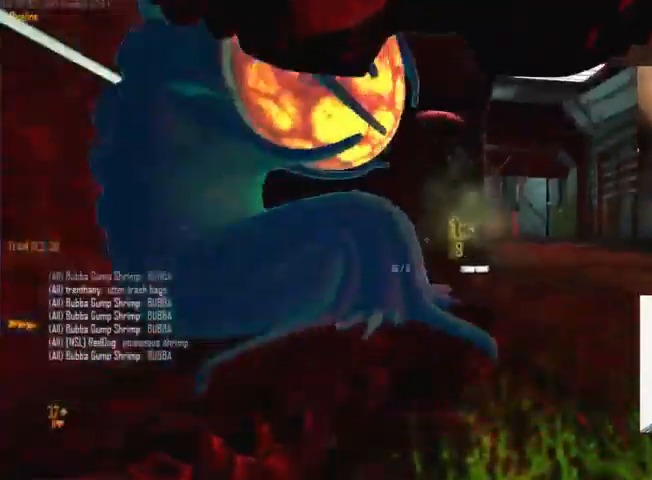
{"keys": ["a", "w"], "mouse": ["right"], "events": [[500, "w", "down"]]}
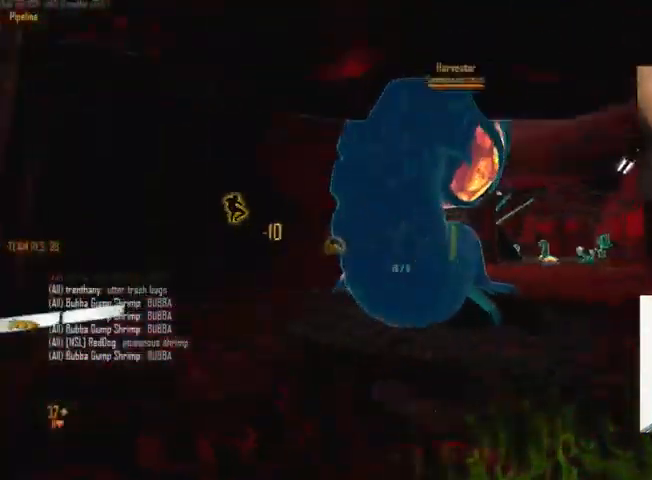
{"keys": ["d"], "mouse": ["right"], "events": [[34, "a", "up"], [100, "d", "down"], [100, "w", "up"]]}
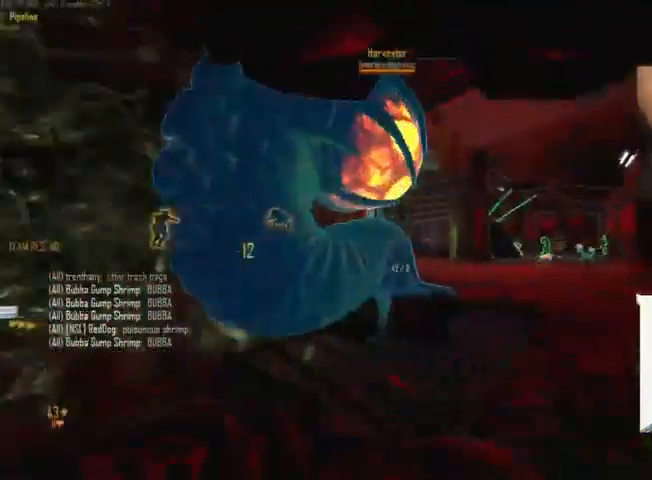
{"keys": ["d"], "mouse": ["right"], "events": [[267, "w", "down"], [467, "w", "up"]]}
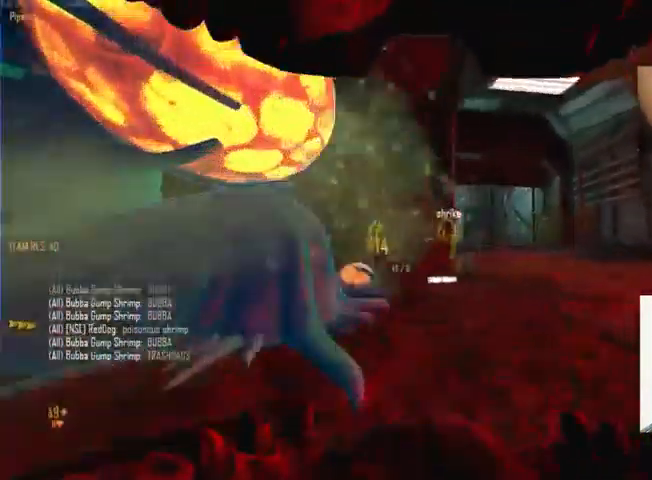
{"keys": ["d"], "mouse": [], "events": [[400, "mouse_right", "up"]]}
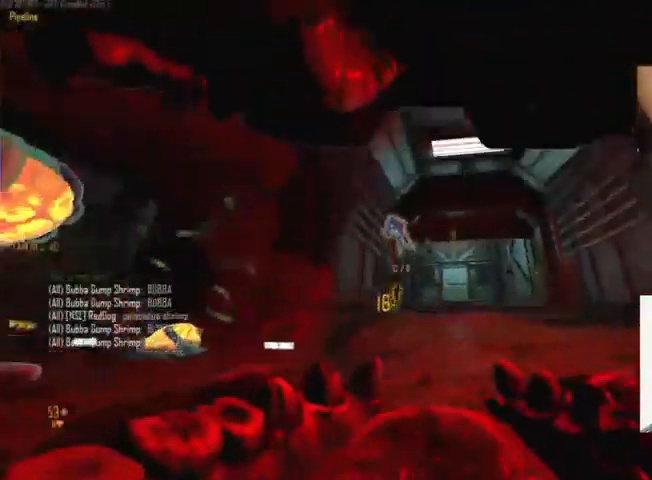
{"keys": ["w"], "mouse": [], "events": [[34, "mouse_left", "down"], [267, "mouse_left", "up"], [434, "w", "down"], [467, "d", "up"]]}
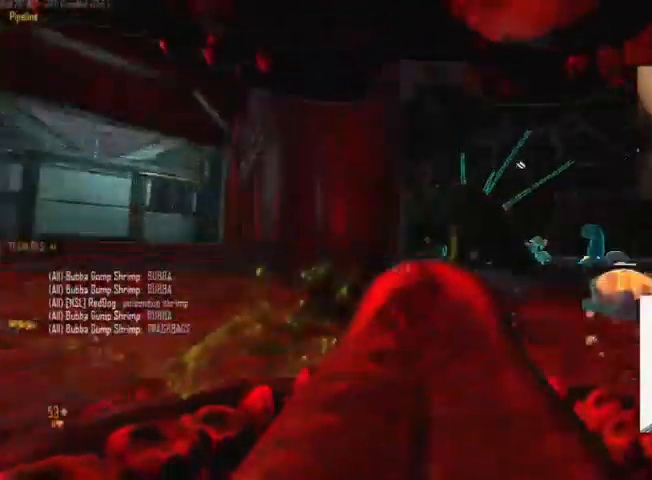
{"keys": ["d", "w"], "mouse": [], "events": [[34, "a", "down"], [34, "shift", "down"], [167, "space", "down"], [200, "shift", "up"], [234, "a", "up"], [300, "space", "up"], [467, "d", "down"]]}
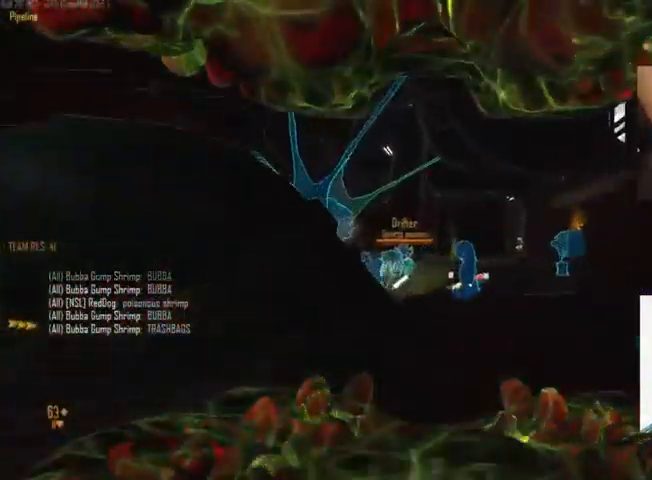
{"keys": ["w"], "mouse": ["right"], "events": [[200, "d", "up"], [334, "space", "down"], [434, "mouse_right", "down"], [467, "space", "up"]]}
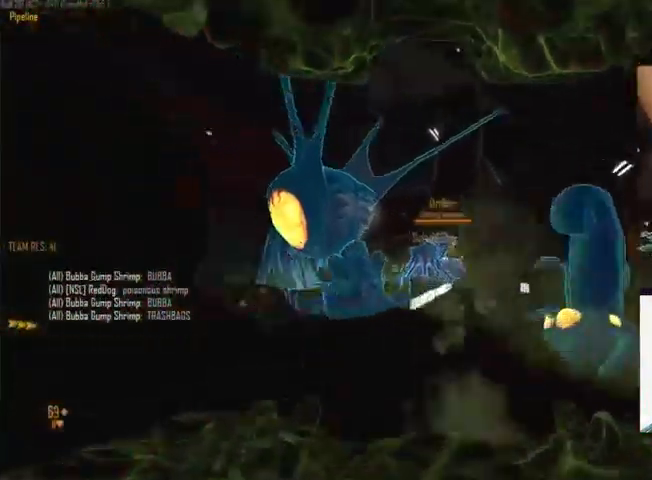
{"keys": ["w"], "mouse": ["right"], "events": [[34, "c", "down"], [400, "c", "up"]]}
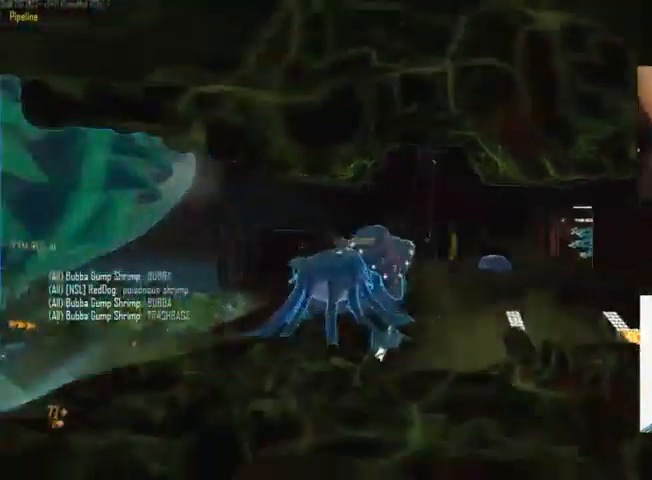
{"keys": ["w"], "mouse": ["right"], "events": [[233, "space", "down"], [333, "space", "up"]]}
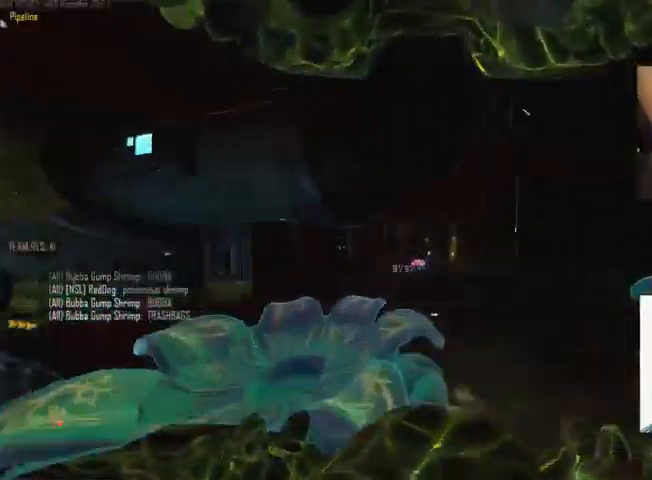
{"keys": ["d", "w"], "mouse": ["right"], "events": [[100, "d", "down"], [234, "d", "up"], [500, "d", "down"]]}
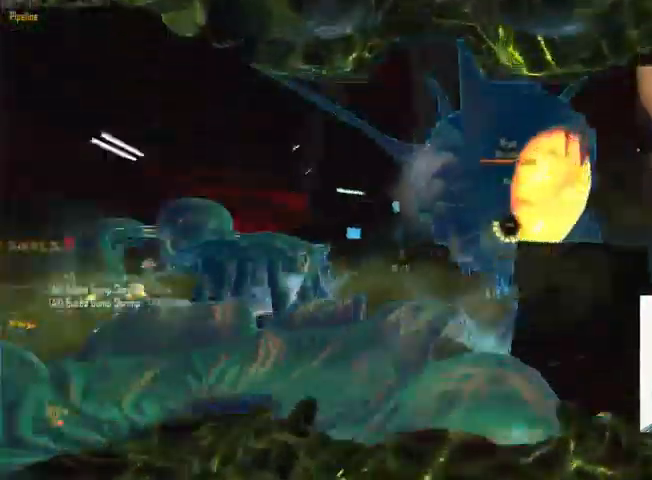
{"keys": ["d"], "mouse": ["right"], "events": [[67, "w", "up"], [134, "d", "up"], [334, "d", "down"]]}
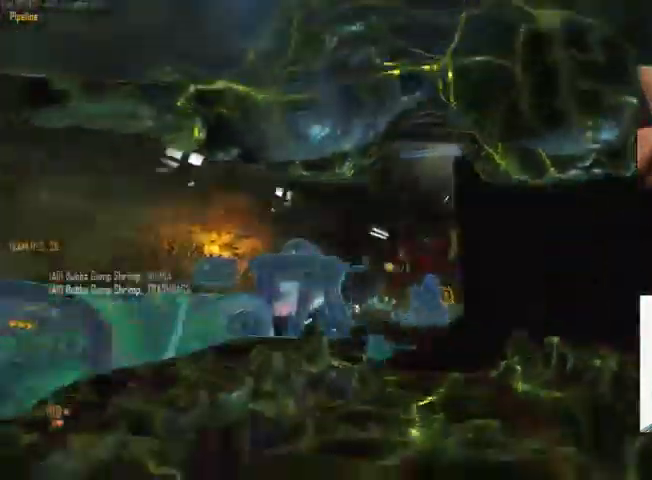
{"keys": ["d"], "mouse": ["right"], "events": []}
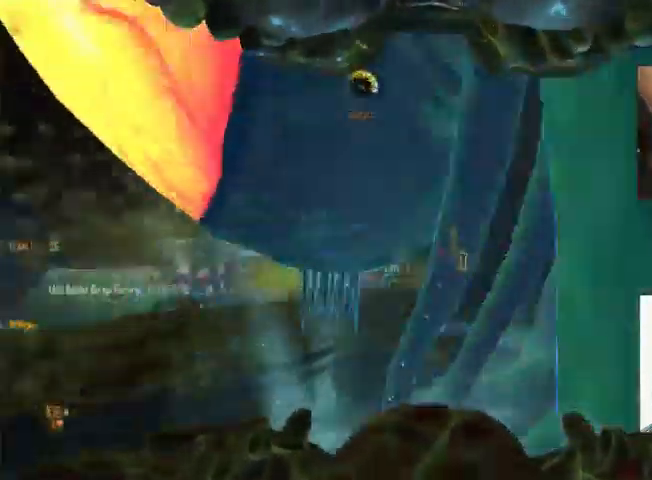
{"keys": ["a"], "mouse": ["right"], "events": [[167, "d", "up"], [234, "a", "down"]]}